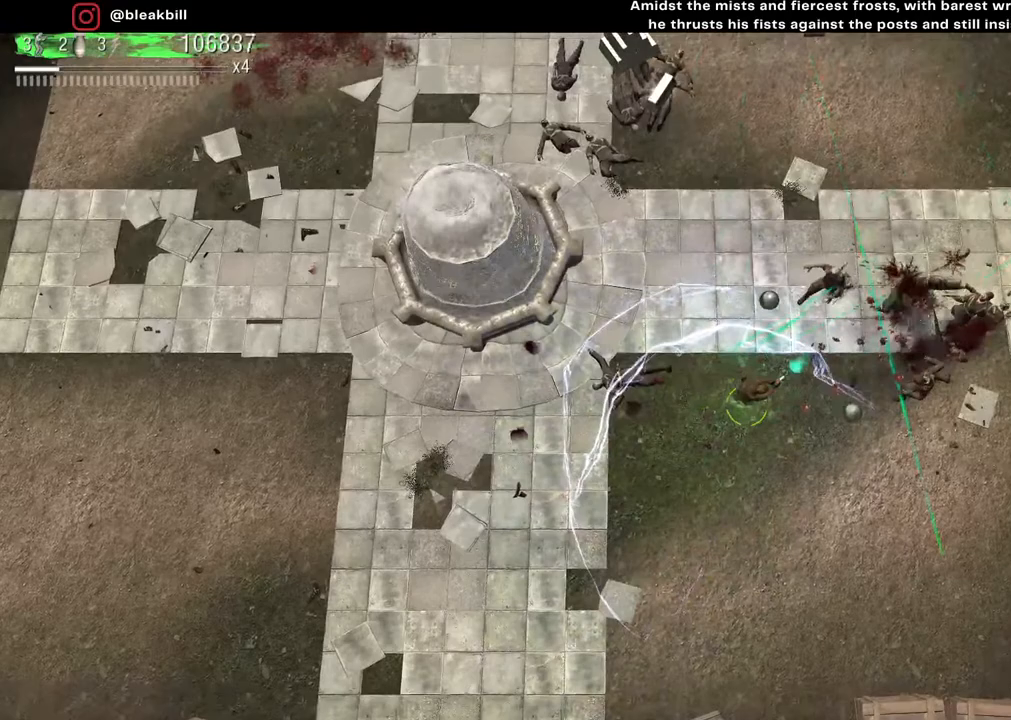
Gameplay with a controller (PlayStation layout); each line is a JSON object with the inputs held at the frame after it. "events" lists button and stick changes between this image and that frame as [ms after this image, input, new state], when the widget could be followed in between.
{"buttons": [], "left_stick": "left", "right_stick": "up-right", "events": [[17, "left_stick", "down"], [150, "left_stick", "down-left"], [333, "left_stick", "left"]]}
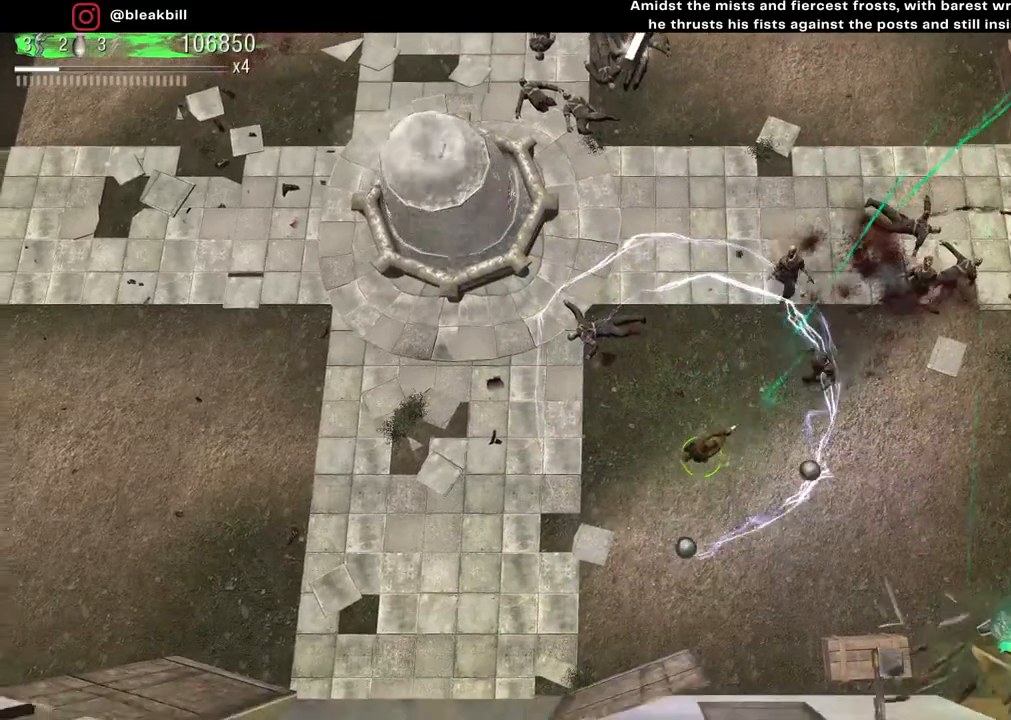
{"buttons": [], "left_stick": "down", "right_stick": "up-right", "events": [[250, "left_stick", "down-left"], [350, "left_stick", "down"]]}
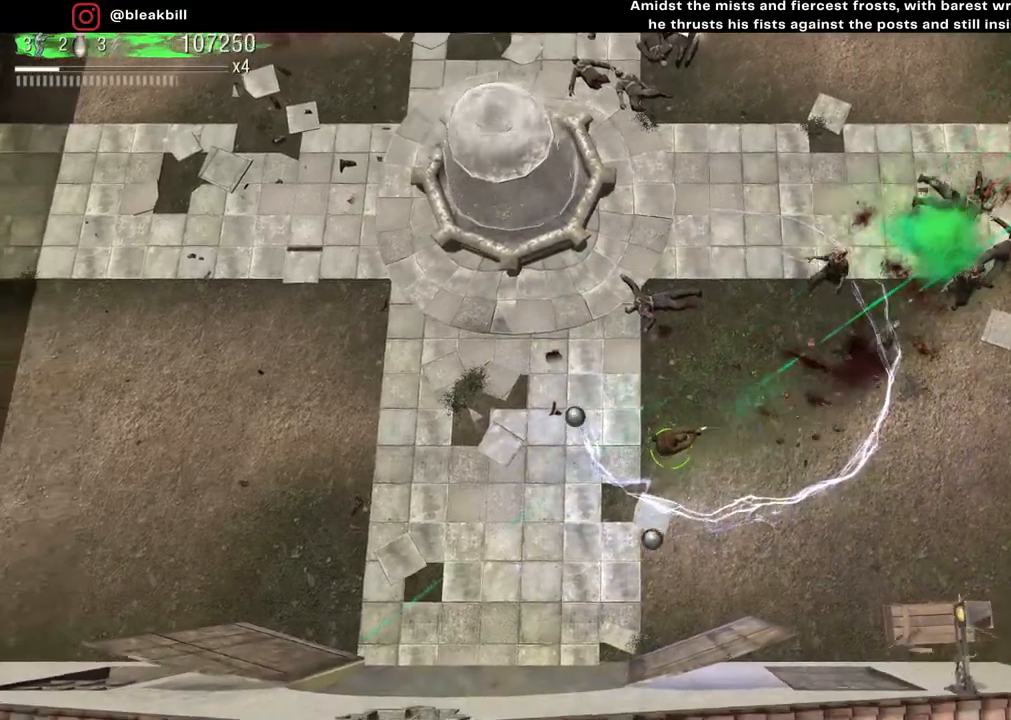
{"buttons": [], "left_stick": "up-left", "right_stick": "up-right", "events": [[117, "left_stick", "left"], [283, "left_stick", "up-left"]]}
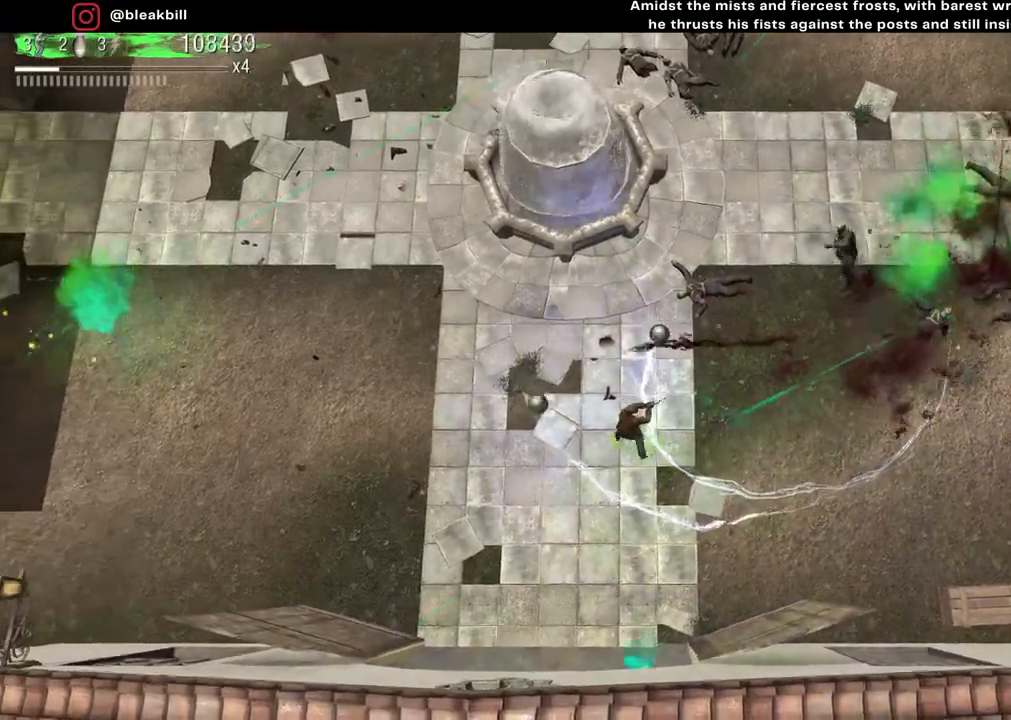
{"buttons": [], "left_stick": "down-right", "right_stick": "up-right", "events": [[50, "left_stick", "up-right"], [183, "left_stick", "down-right"]]}
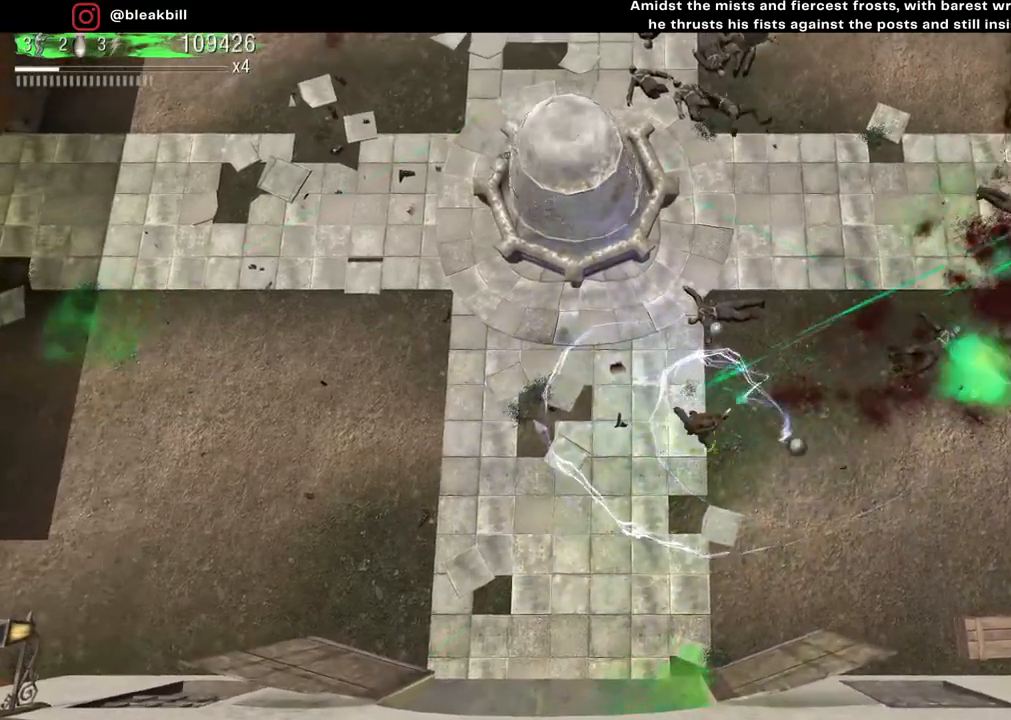
{"buttons": [], "left_stick": "left", "right_stick": "up-right", "events": [[100, "left_stick", "left"]]}
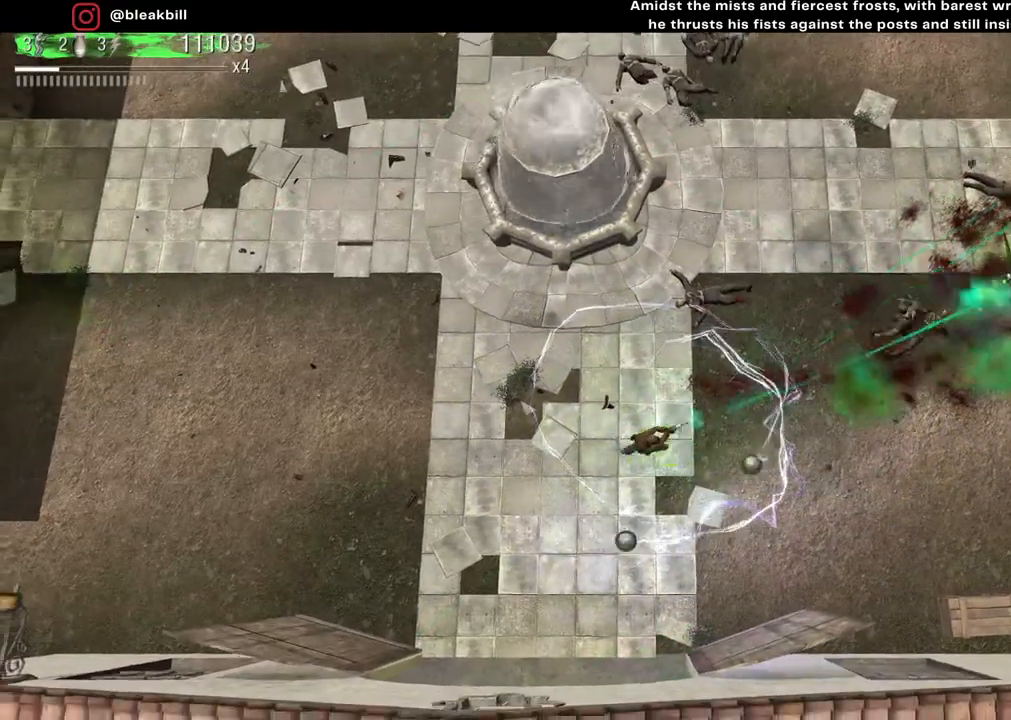
{"buttons": [], "left_stick": "up-left", "right_stick": "up-right", "events": [[300, "left_stick", "up-left"]]}
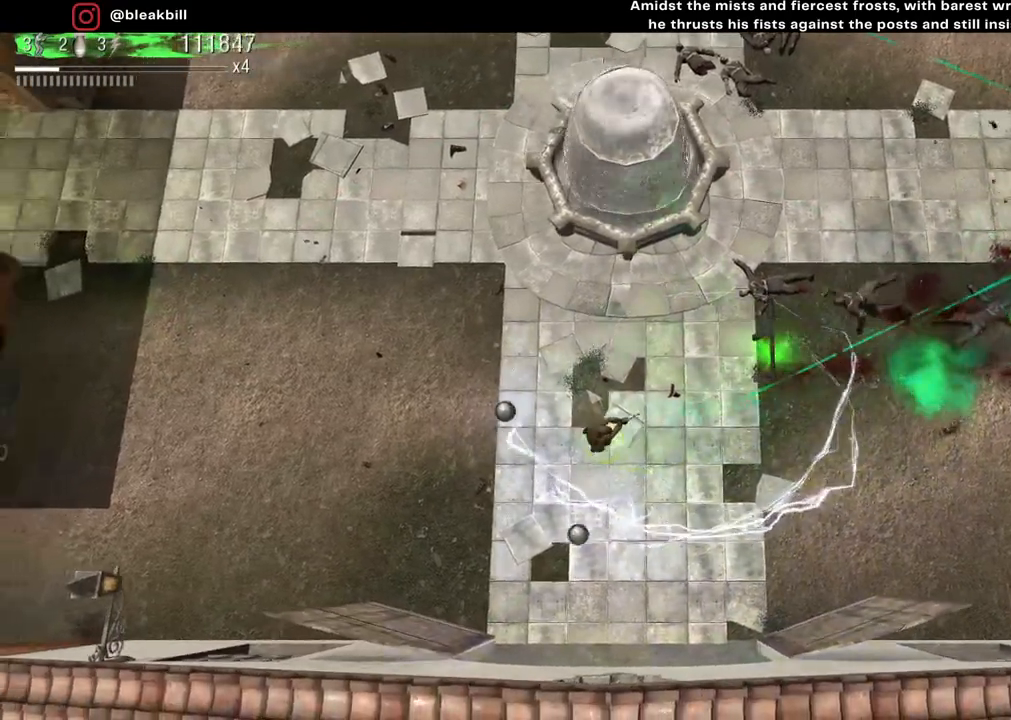
{"buttons": [], "left_stick": "down-right", "right_stick": "up-right", "events": [[167, "left_stick", "center"], [233, "left_stick", "down-right"]]}
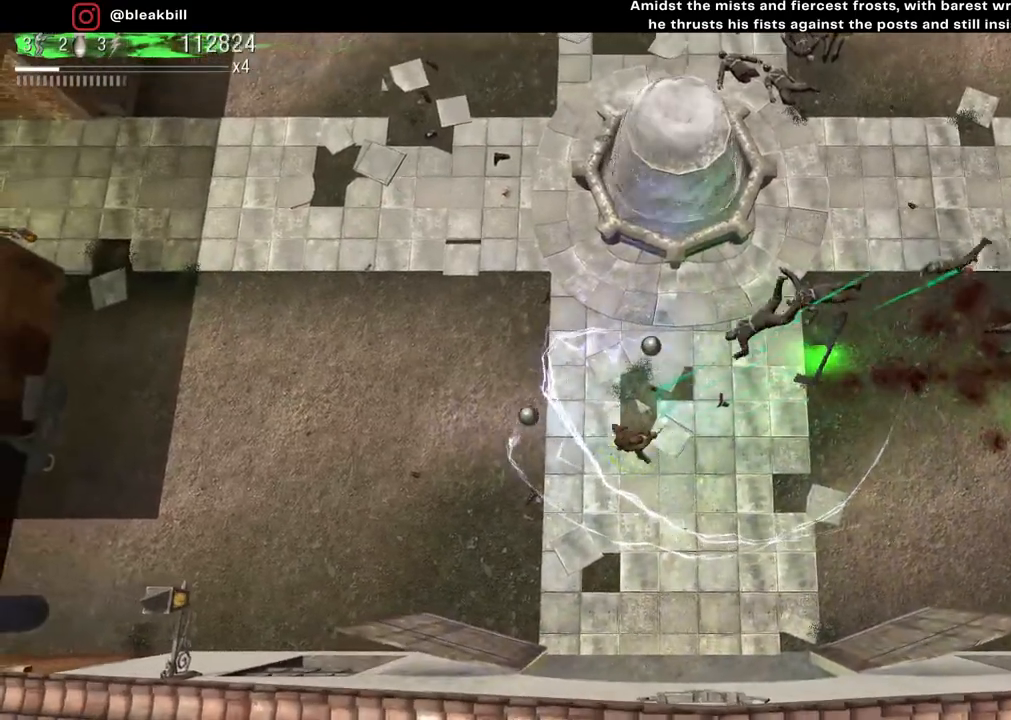
{"buttons": [], "left_stick": "right", "right_stick": "up-right", "events": [[83, "left_stick", "right"]]}
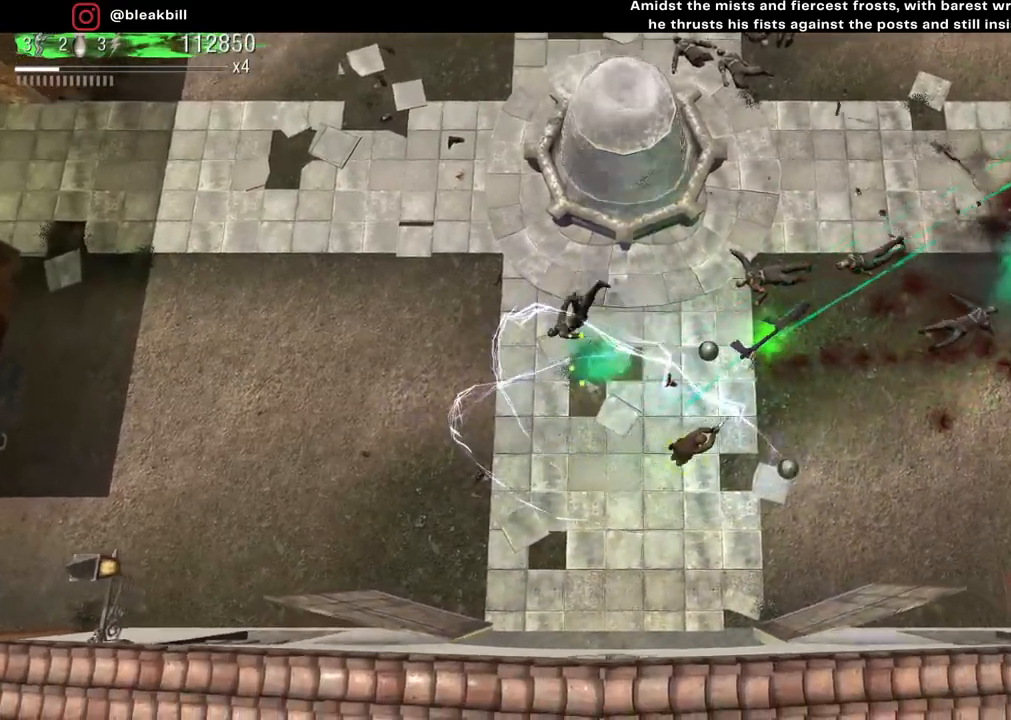
{"buttons": [], "left_stick": "up-right", "right_stick": "up-right", "events": [[50, "left_stick", "up-right"]]}
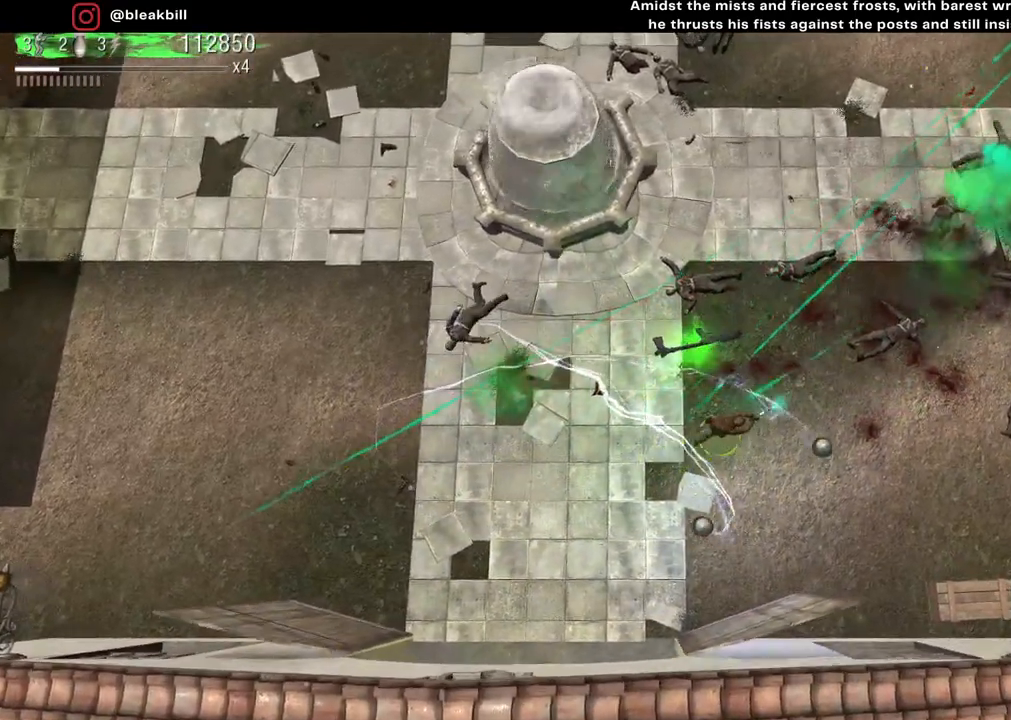
{"buttons": [], "left_stick": "up-right", "right_stick": "up-right", "events": []}
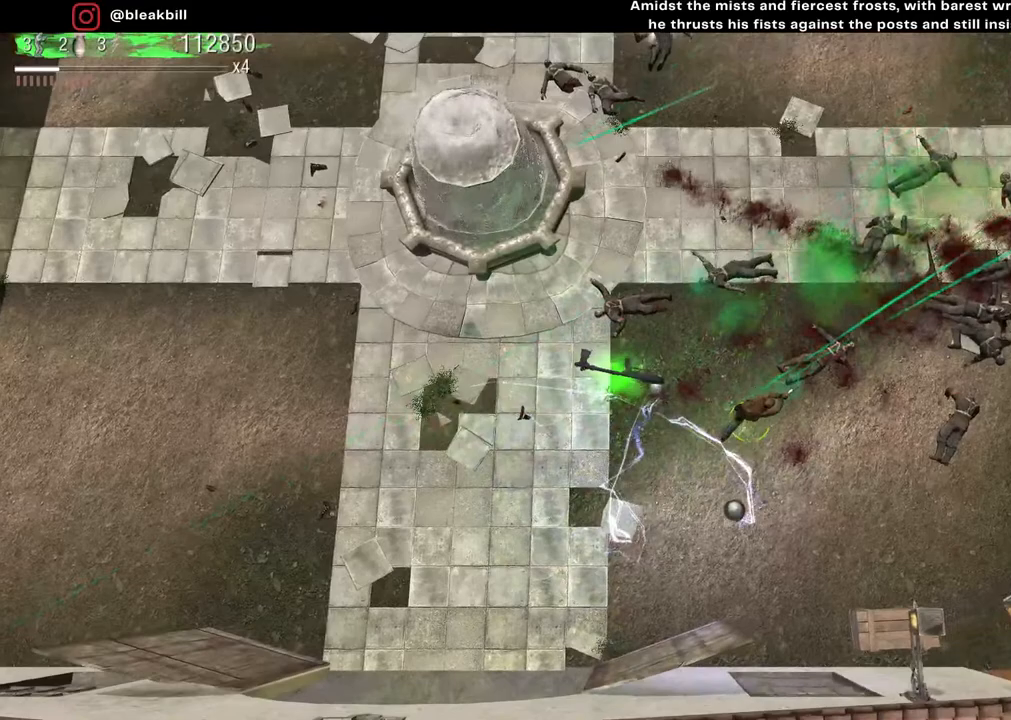
{"buttons": [], "left_stick": "up-right", "right_stick": "up-left", "events": [[250, "right_stick", "up-left"]]}
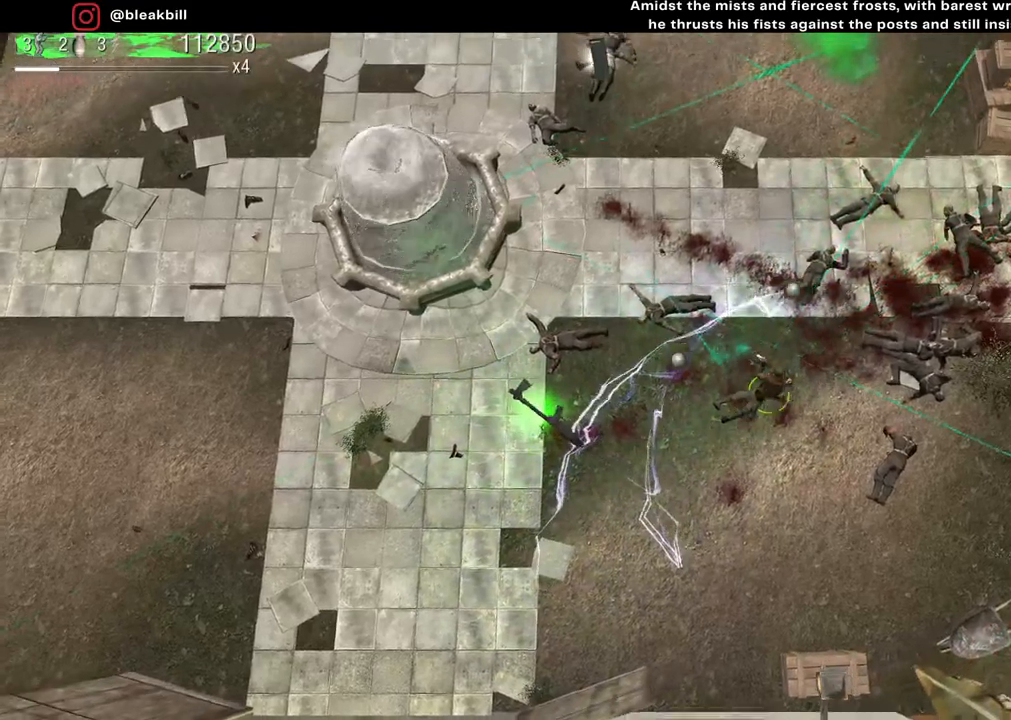
{"buttons": [], "left_stick": "up-left", "right_stick": "up-right", "events": [[50, "right_stick", "down-left"], [133, "right_stick", "down-right"], [183, "left_stick", "up-left"], [233, "right_stick", "up-right"], [300, "right_stick", "up-left"], [350, "right_stick", "down-left"], [400, "right_stick", "down-right"], [483, "right_stick", "up-right"]]}
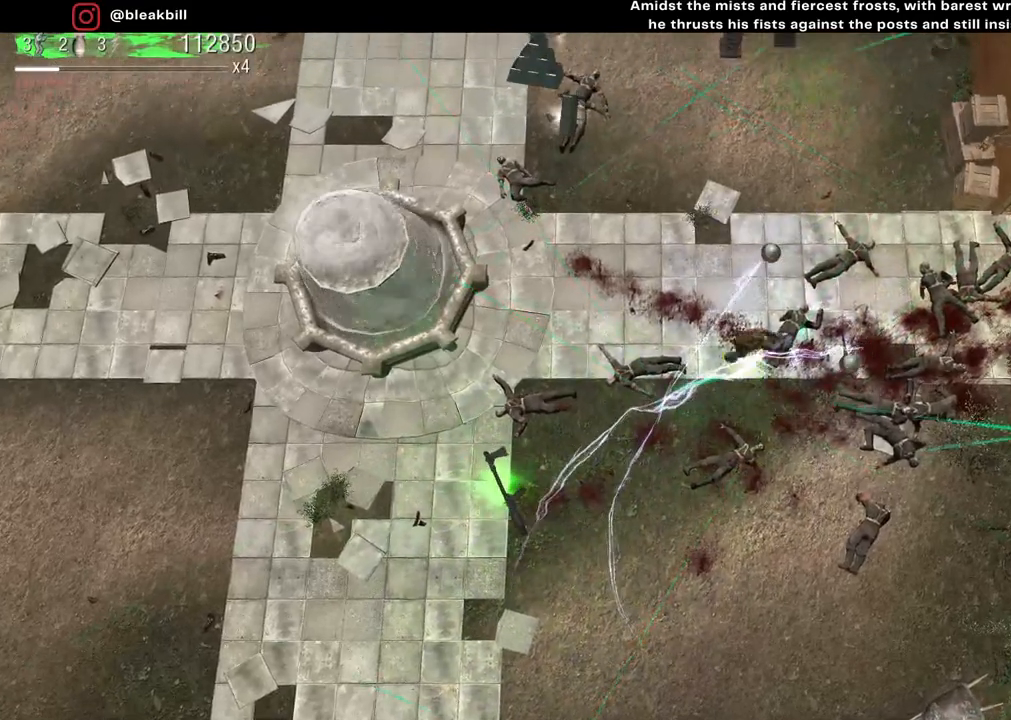
{"buttons": [], "left_stick": "up-left", "right_stick": "up-right", "events": [[33, "right_stick", "up-left"], [100, "right_stick", "down-left"], [150, "right_stick", "down-right"], [233, "right_stick", "up-right"], [317, "right_stick", "up-left"], [333, "left_stick", "up"], [367, "right_stick", "down-left"], [433, "right_stick", "down-right"], [500, "left_stick", "up-left"], [500, "right_stick", "up-right"]]}
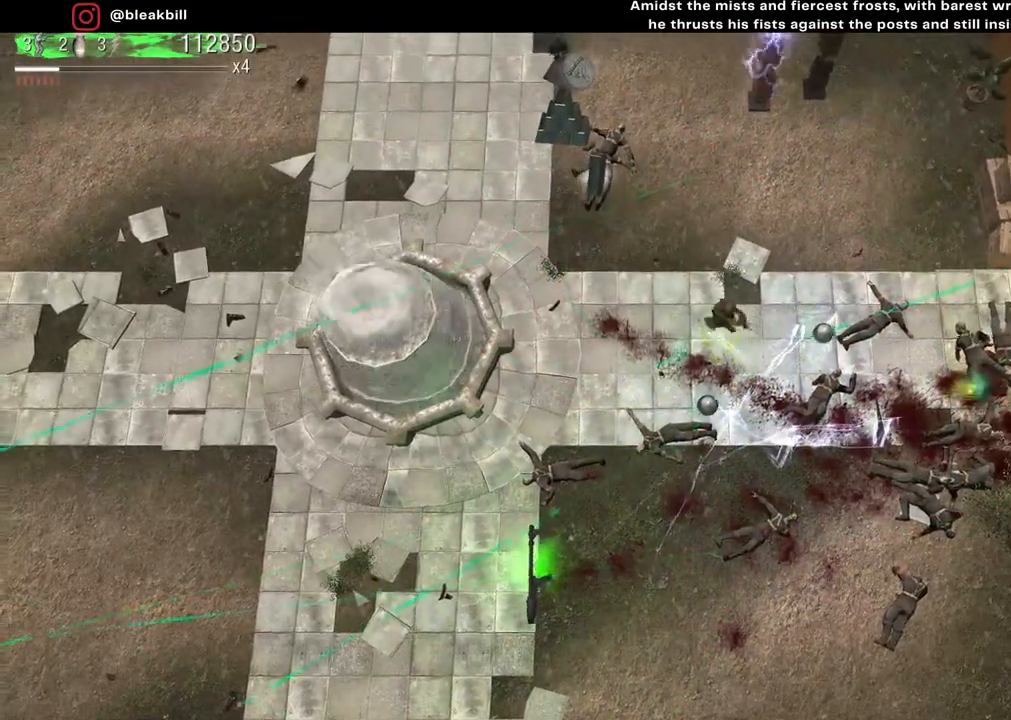
{"buttons": [], "left_stick": "up-left", "right_stick": "down-left", "events": [[67, "right_stick", "up-left"], [133, "right_stick", "down-left"], [217, "right_stick", "down-right"], [267, "right_stick", "up-right"], [367, "right_stick", "up-left"], [417, "right_stick", "down-left"]]}
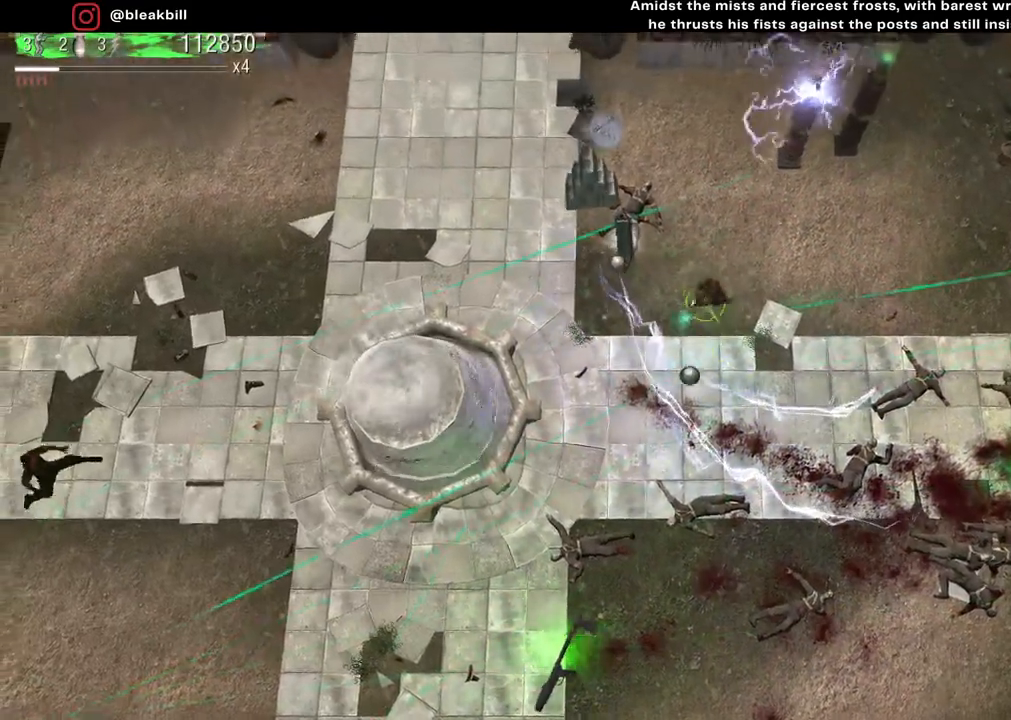
{"buttons": [], "left_stick": "up-left", "right_stick": "up-left", "events": [[67, "right_stick", "up-right"], [150, "right_stick", "up-left"], [233, "right_stick", "down-left"], [300, "right_stick", "down-right"], [383, "right_stick", "up-right"], [450, "right_stick", "up-left"]]}
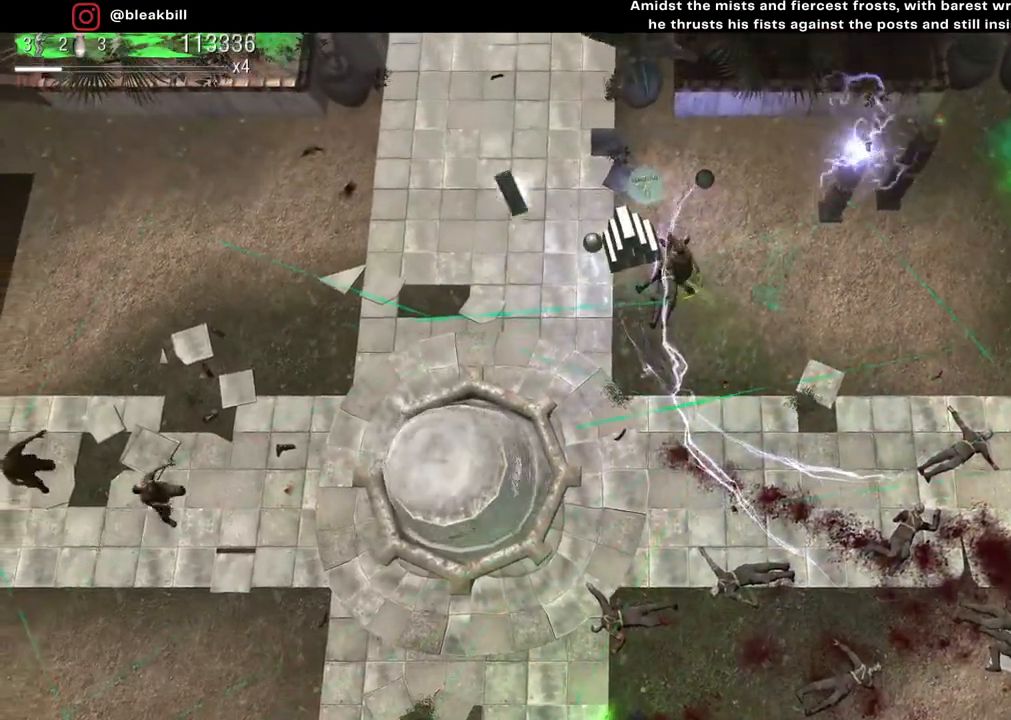
{"buttons": [], "left_stick": "left", "right_stick": "up-right", "events": [[33, "right_stick", "down-left"], [100, "right_stick", "down-right"], [167, "right_stick", "up-right"], [233, "right_stick", "up-left"], [317, "right_stick", "down-left"], [383, "left_stick", "left"], [383, "right_stick", "down-right"], [450, "right_stick", "up-right"]]}
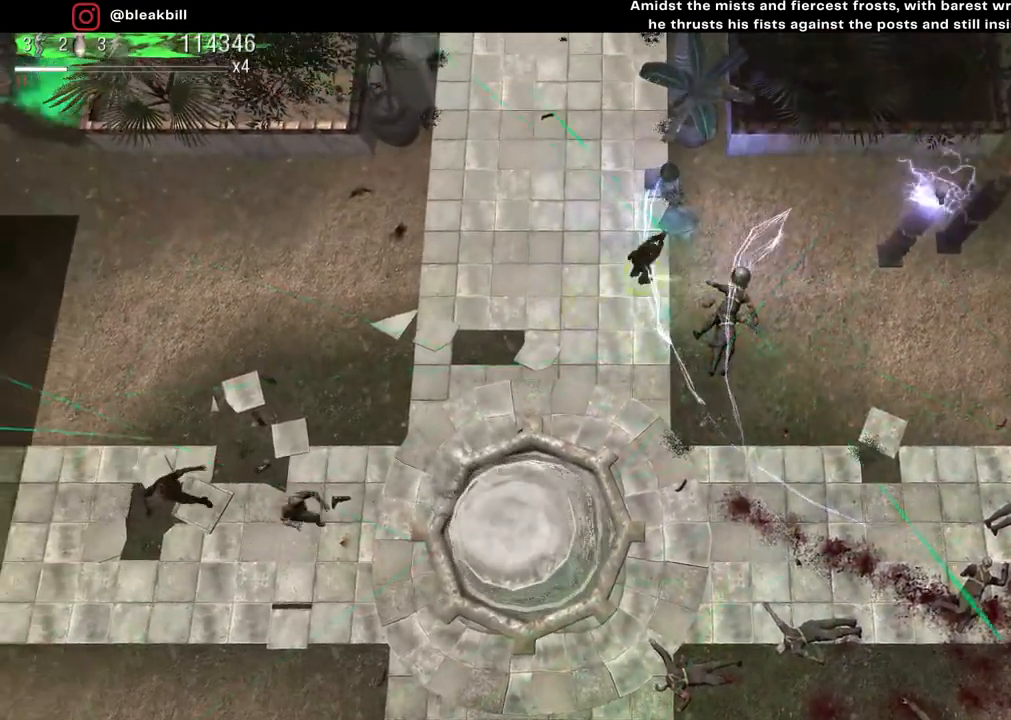
{"buttons": [], "left_stick": "up-right", "right_stick": "down-left", "events": [[33, "right_stick", "up-left"], [100, "right_stick", "down"], [250, "right_stick", "down-left"], [417, "left_stick", "up"], [500, "left_stick", "up-right"]]}
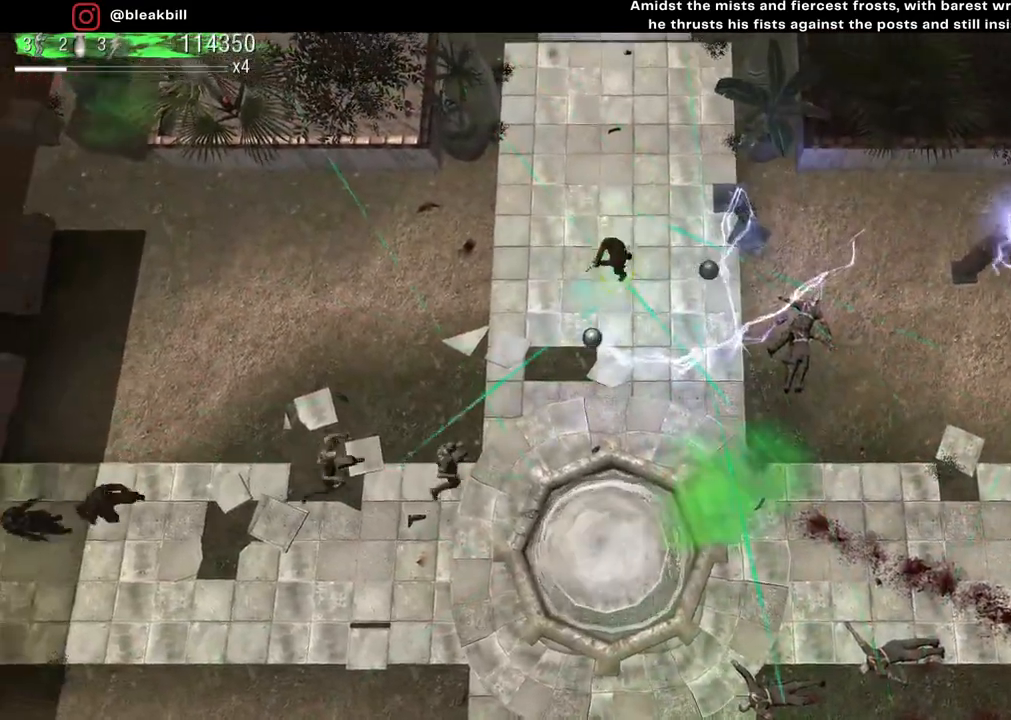
{"buttons": [], "left_stick": "down-right", "right_stick": "down-left", "events": [[133, "left_stick", "down-right"]]}
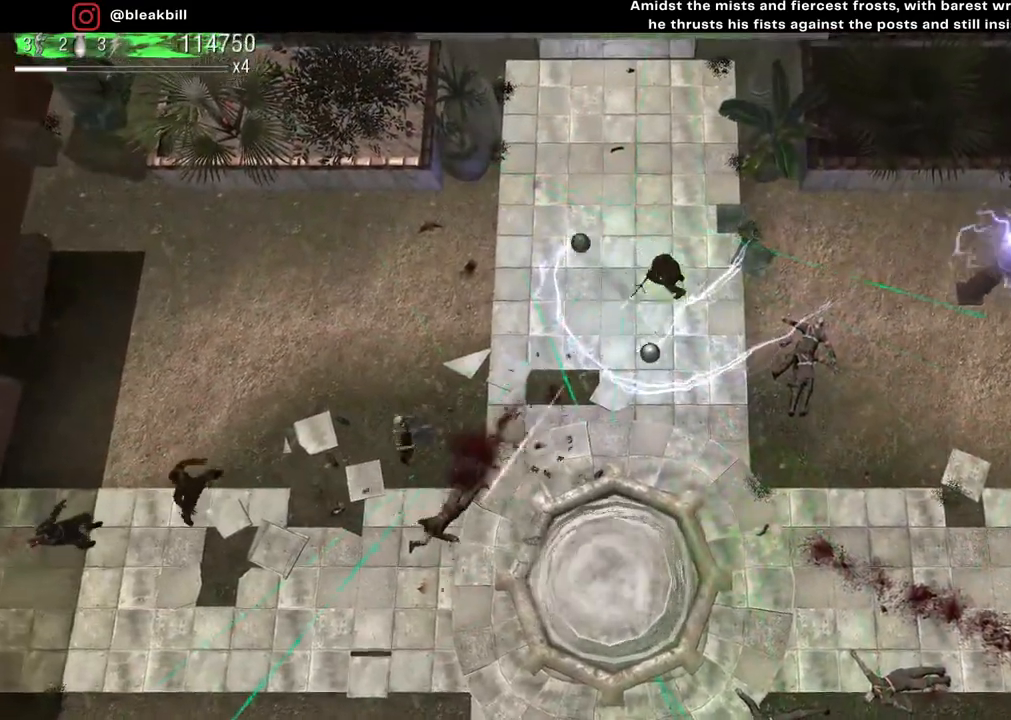
{"buttons": [], "left_stick": "down-left", "right_stick": "down-left", "events": [[50, "left_stick", "down-left"], [117, "left_stick", "left"], [450, "left_stick", "down-left"]]}
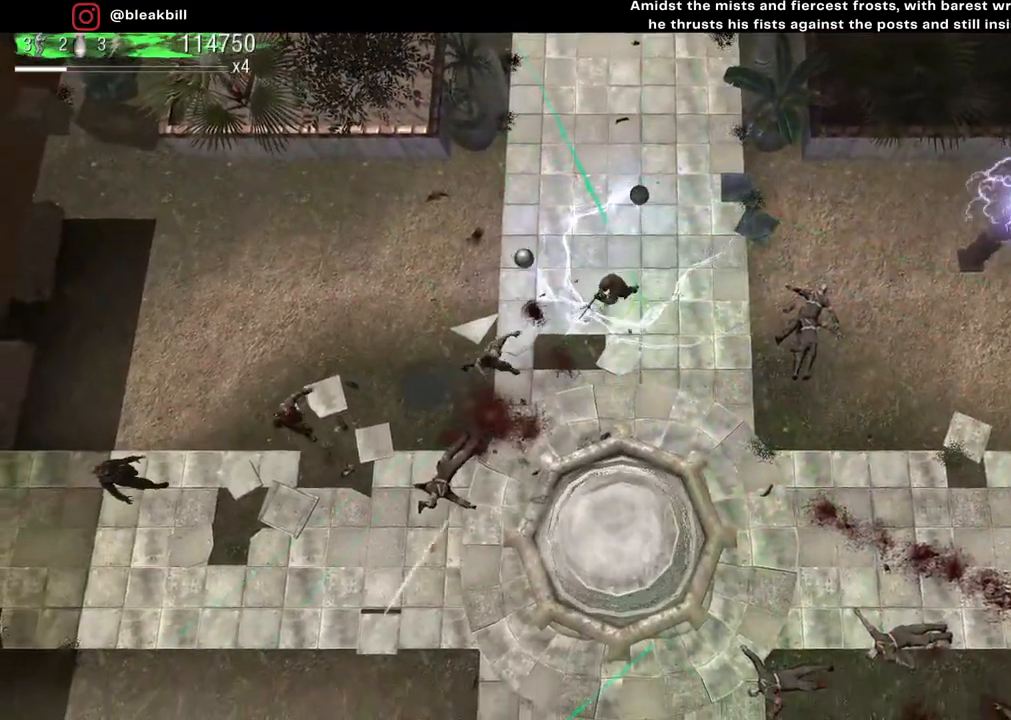
{"buttons": [], "left_stick": "down-right", "right_stick": "left", "events": [[50, "left_stick", "down-right"], [183, "left_stick", "right"], [333, "right_stick", "left"], [433, "left_stick", "down-right"]]}
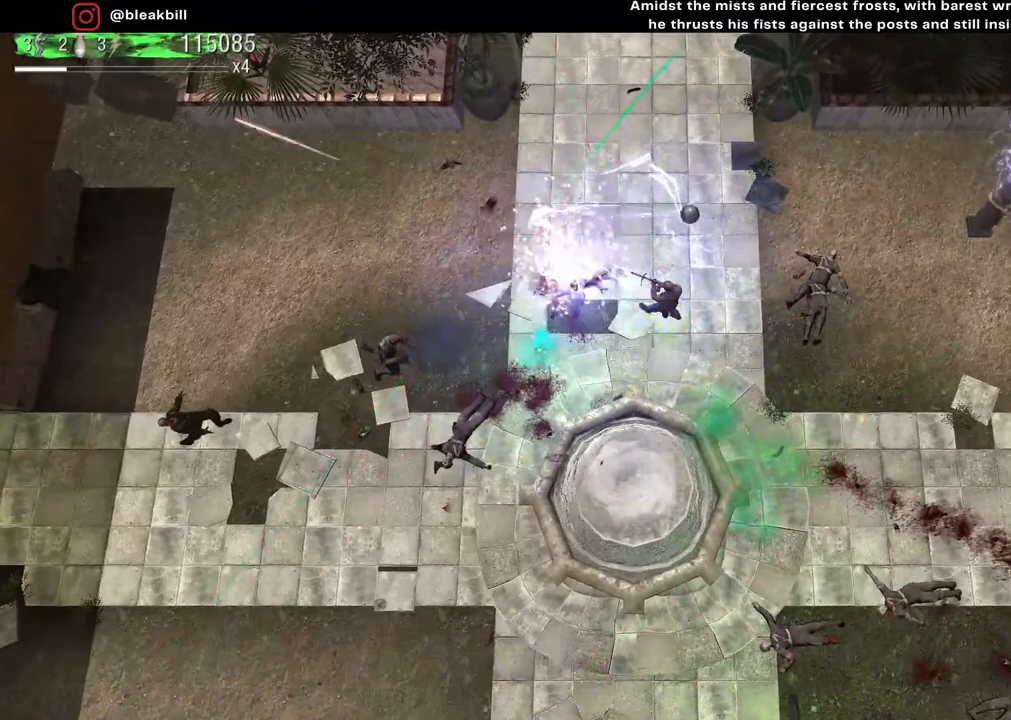
{"buttons": [], "left_stick": "up", "right_stick": "left", "events": [[317, "left_stick", "up-right"], [450, "left_stick", "up"]]}
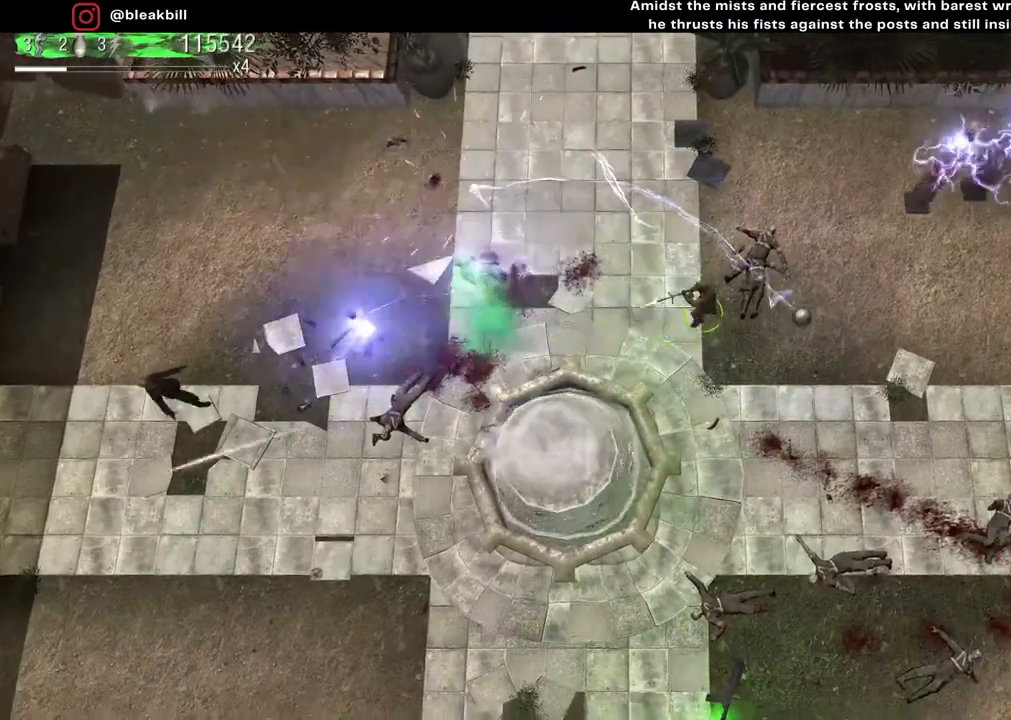
{"buttons": [], "left_stick": "left", "right_stick": "left", "events": [[33, "left_stick", "up-left"], [383, "left_stick", "left"]]}
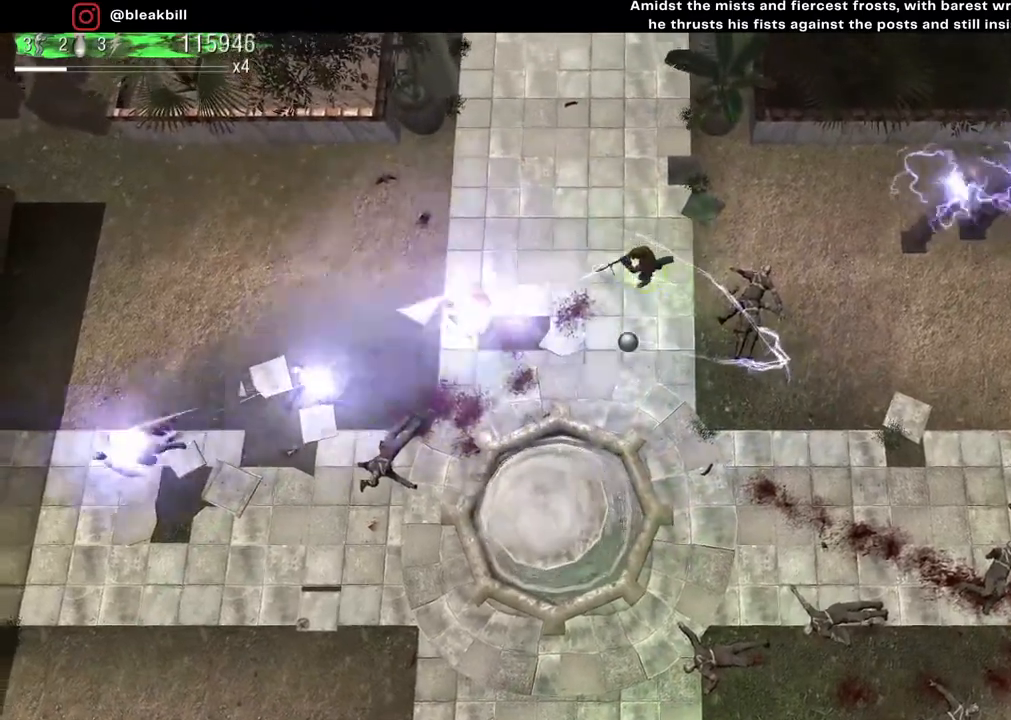
{"buttons": [], "left_stick": "left", "right_stick": "down-left", "events": [[267, "right_stick", "down-left"]]}
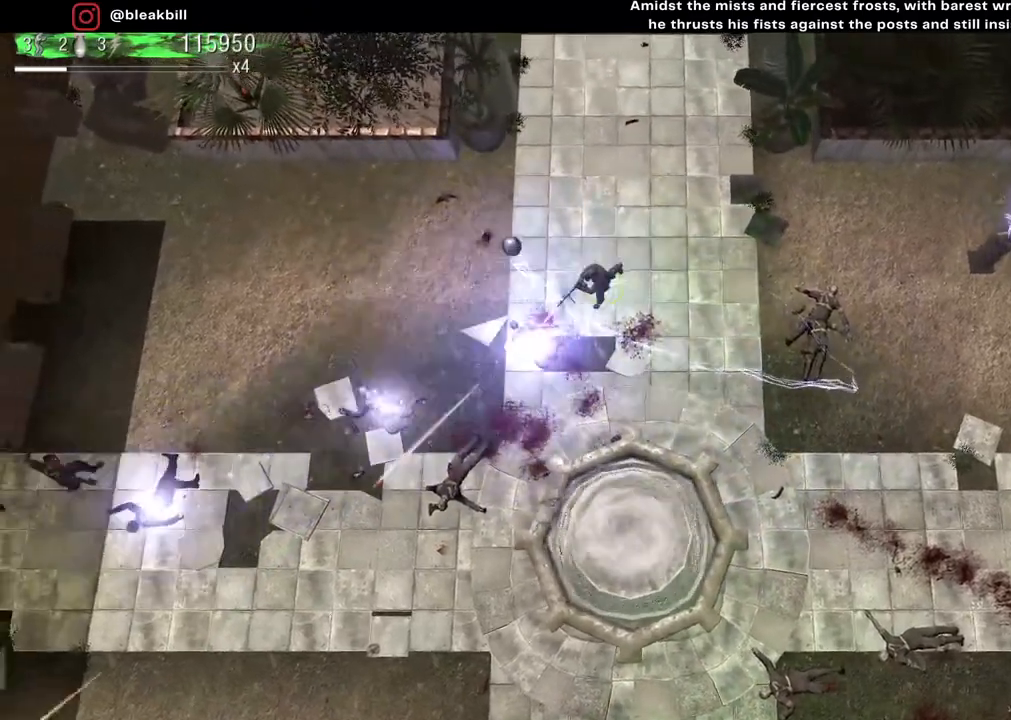
{"buttons": [], "left_stick": "down-left", "right_stick": "down-left", "events": [[367, "left_stick", "down-left"]]}
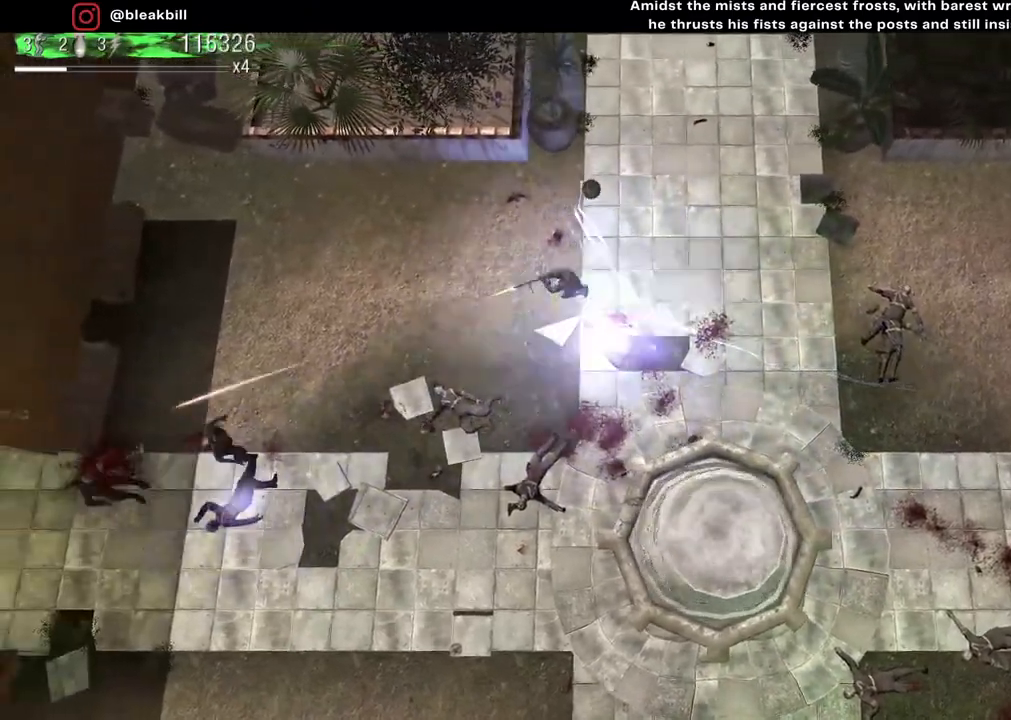
{"buttons": [], "left_stick": "down-right", "right_stick": "left", "events": [[100, "left_stick", "down"], [217, "left_stick", "down-right"], [483, "right_stick", "left"]]}
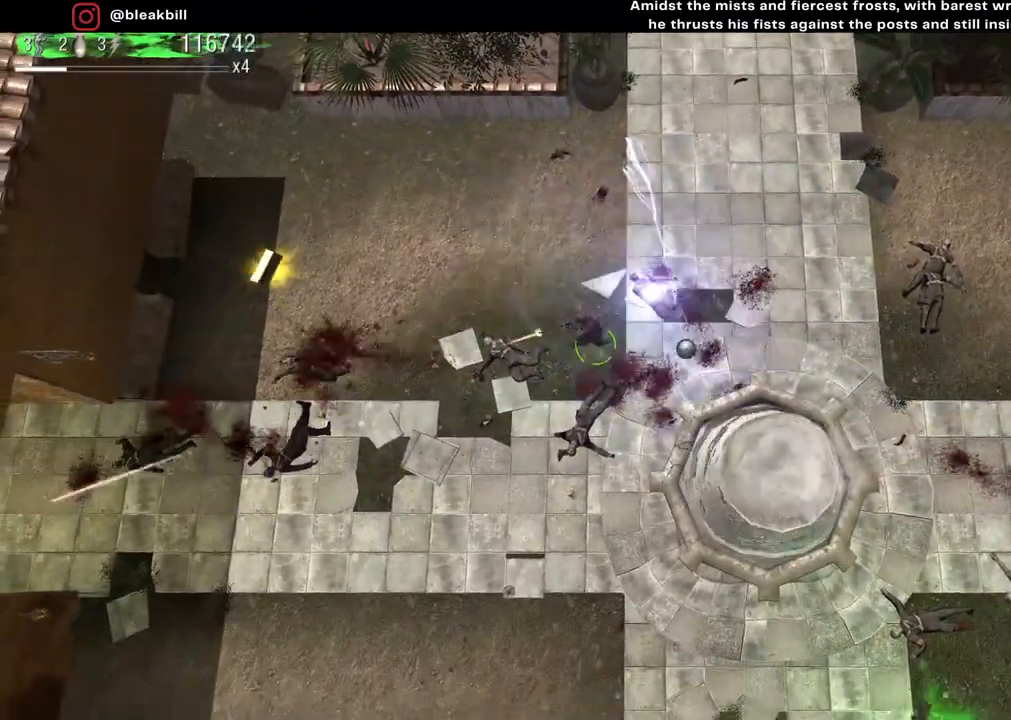
{"buttons": [], "left_stick": "up-left", "right_stick": "left", "events": [[100, "left_stick", "right"], [300, "left_stick", "up-left"]]}
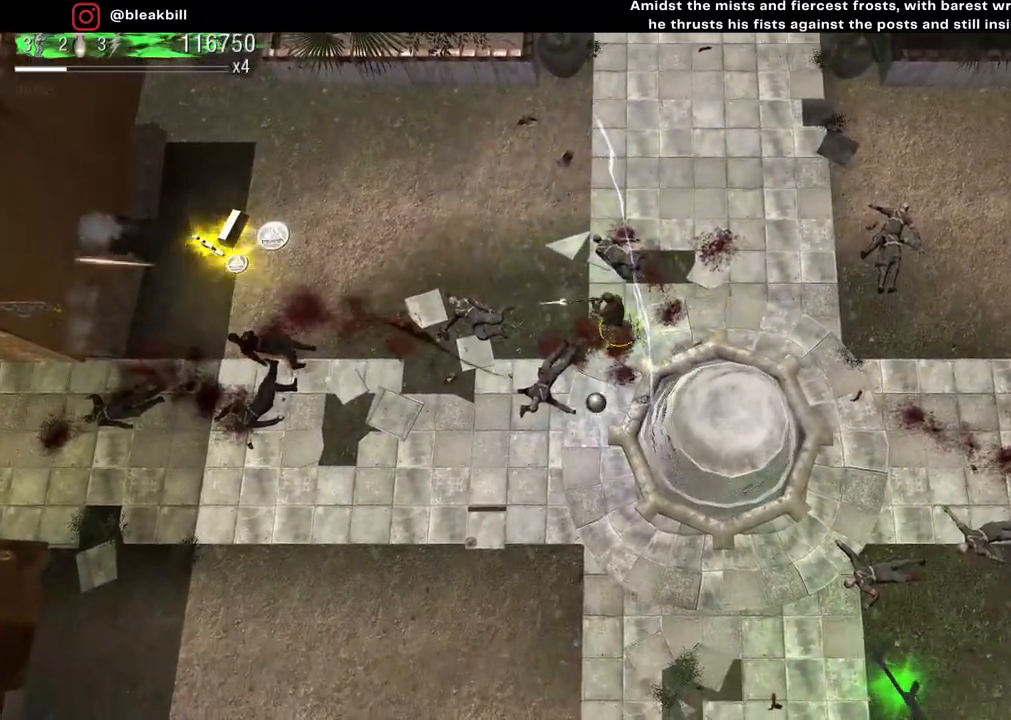
{"buttons": [], "left_stick": "up-left", "right_stick": "left", "events": []}
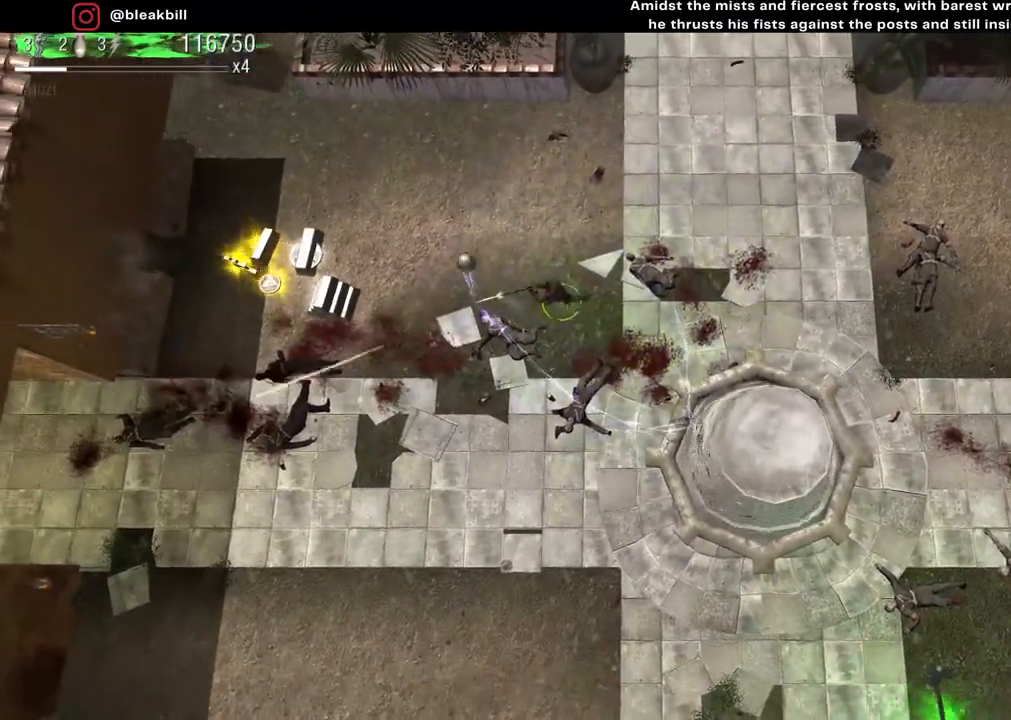
{"buttons": [], "left_stick": "up-left", "right_stick": "left", "events": []}
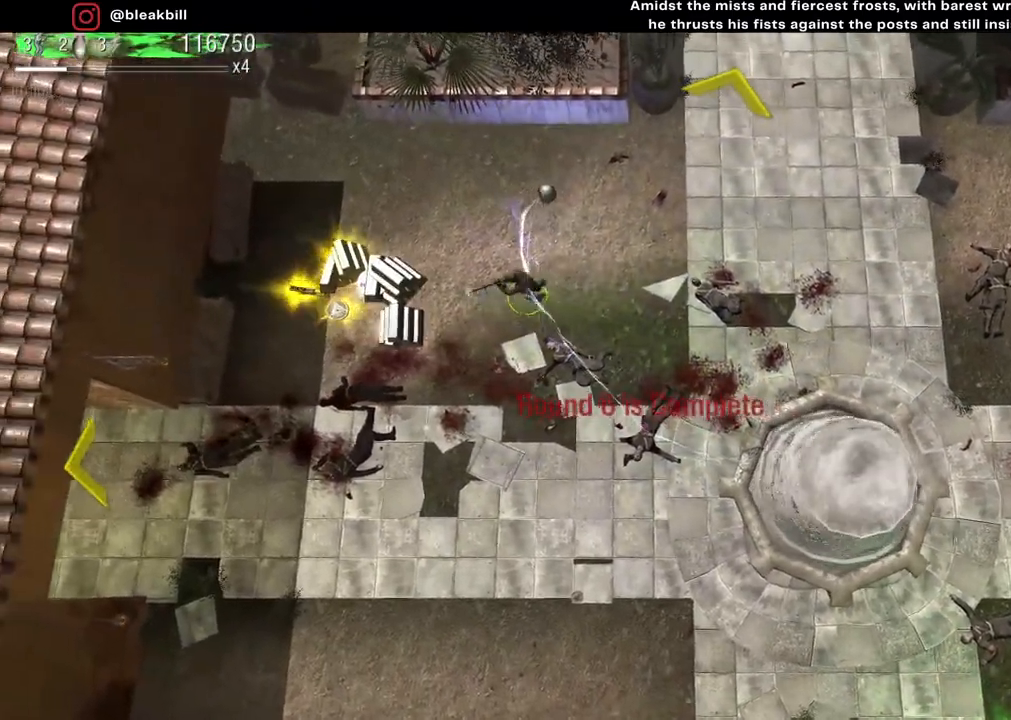
{"buttons": [], "left_stick": "left", "right_stick": "center", "events": [[167, "left_stick", "left"], [217, "right_stick", "center"]]}
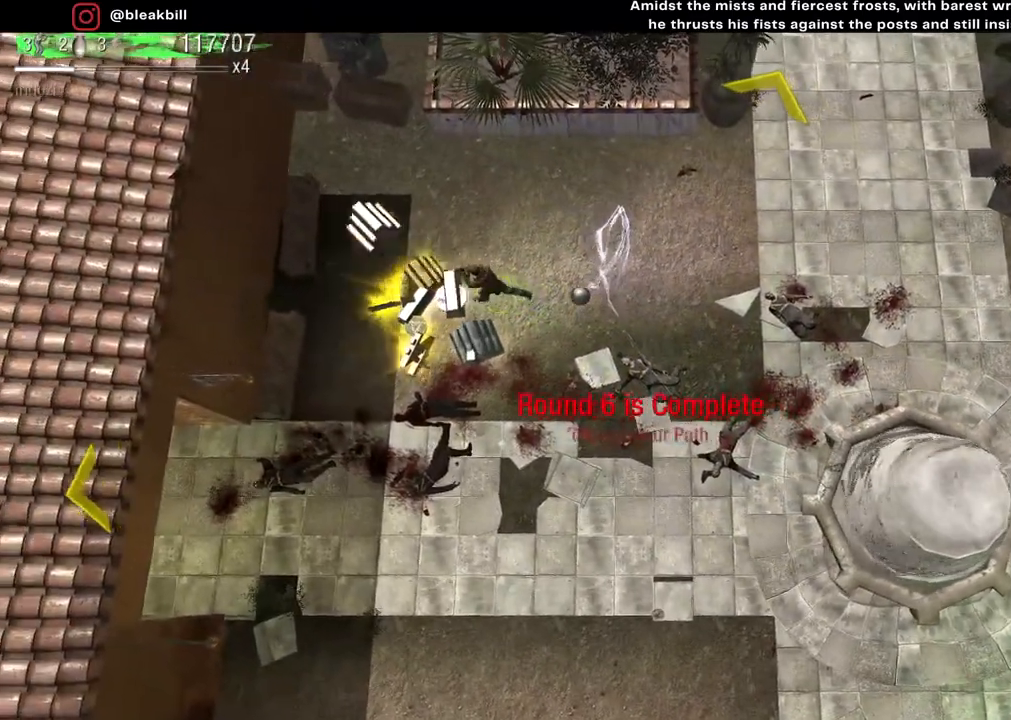
{"buttons": [], "left_stick": "down-right", "right_stick": "center", "events": [[150, "left_stick", "down-left"], [250, "left_stick", "down"], [417, "left_stick", "down-right"]]}